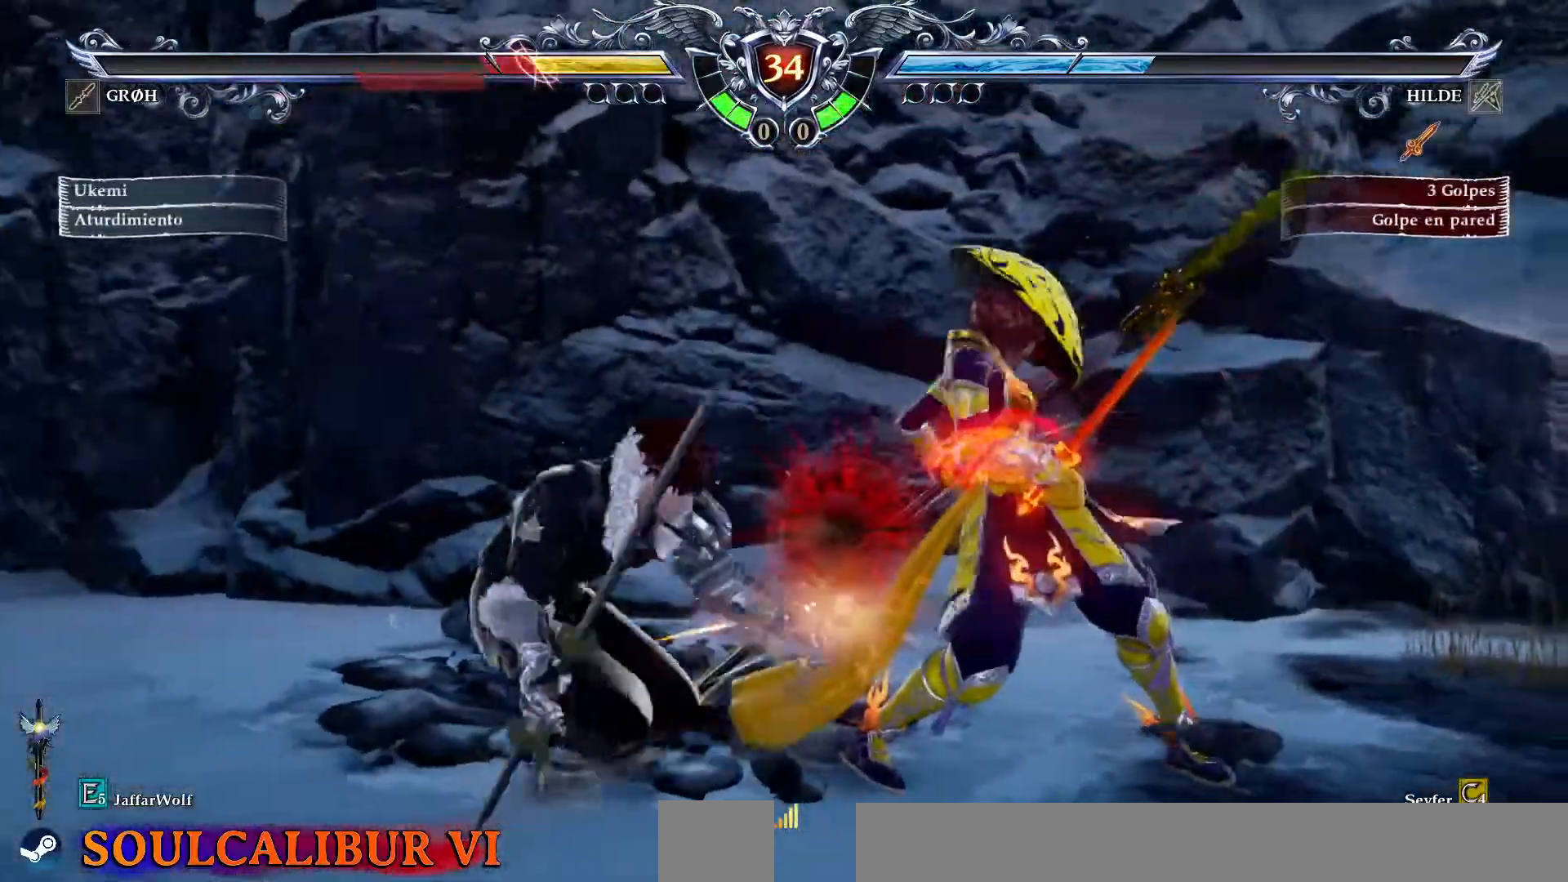
Gameplay with a controller (PlayStation layout); each line is a JSON object with the inputs held at the frame after it. "events" lists button and stick changes between this image and that frame as [ms after this image, input, new state], when the widget could be followed in between. Not read: L1 L3 R1 R3.
{"buttons": ["DPAD_RIGHT"], "events": [[483, "DPAD_RIGHT", "down"]]}
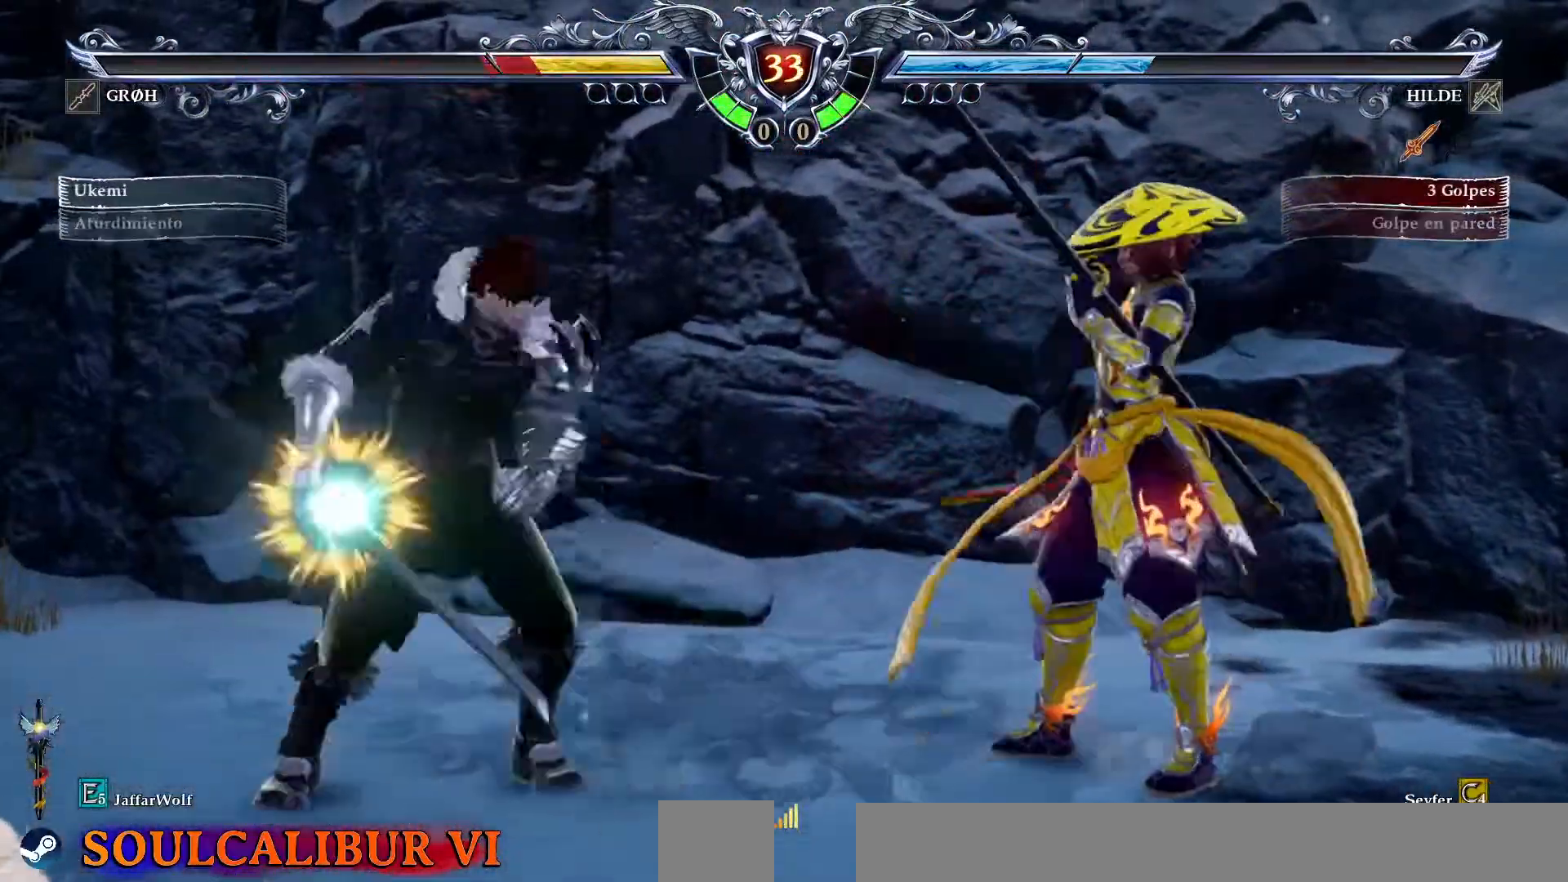
{"buttons": ["DPAD_LEFT"], "events": [[33, "DPAD_RIGHT", "up"], [133, "CROSS", "down"], [450, "DPAD_LEFT", "down"], [467, "CROSS", "up"]]}
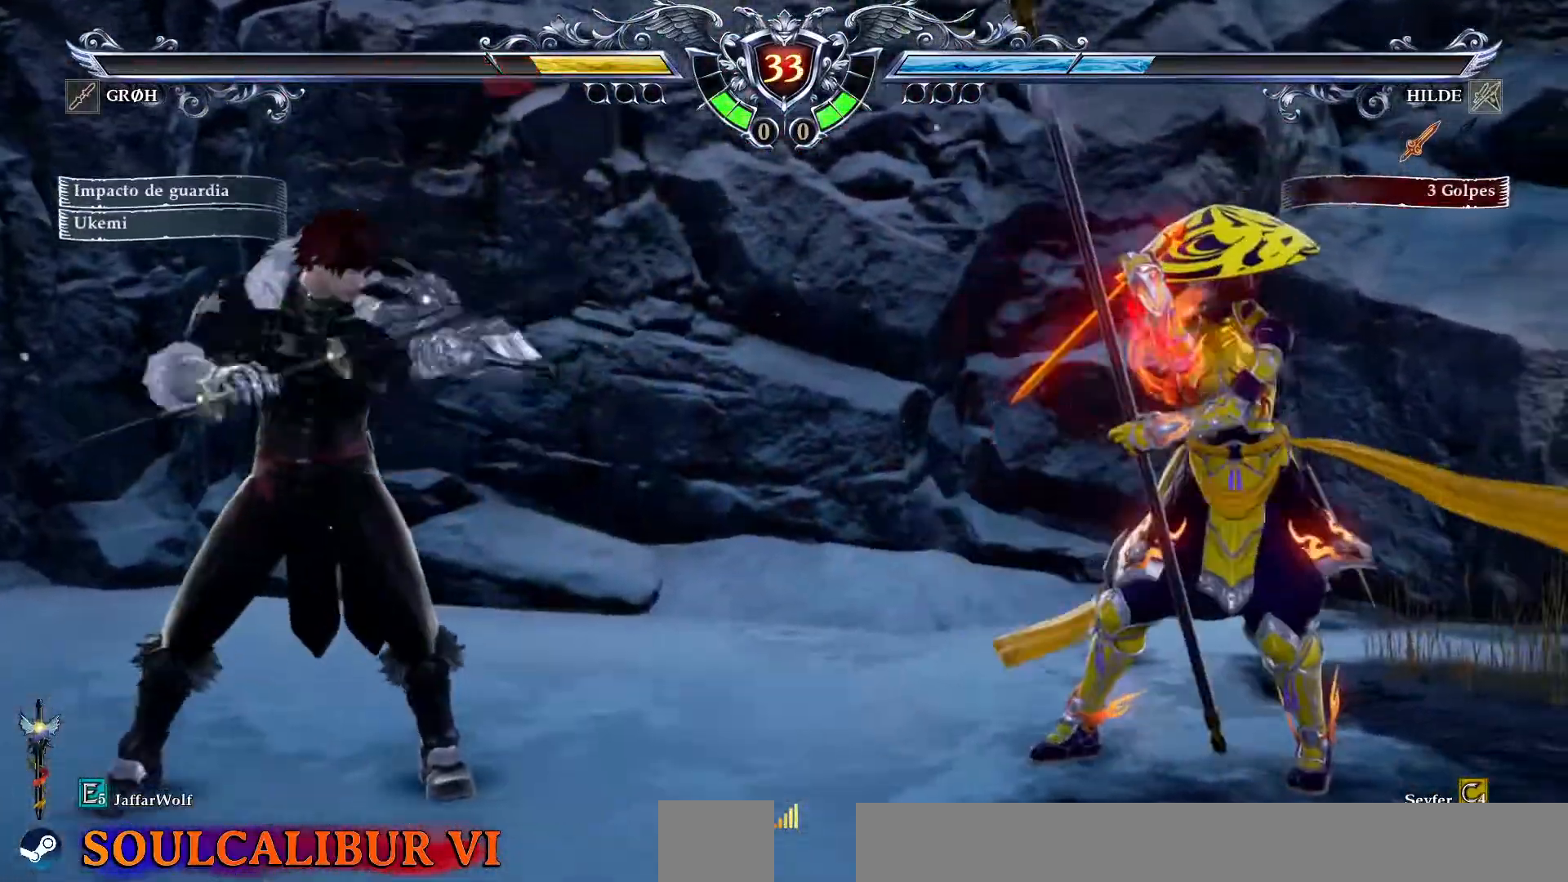
{"buttons": ["CROSS"], "events": [[133, "DPAD_LEFT", "up"], [233, "DPAD_UP", "down"], [300, "DPAD_UP", "up"], [367, "CROSS", "down"]]}
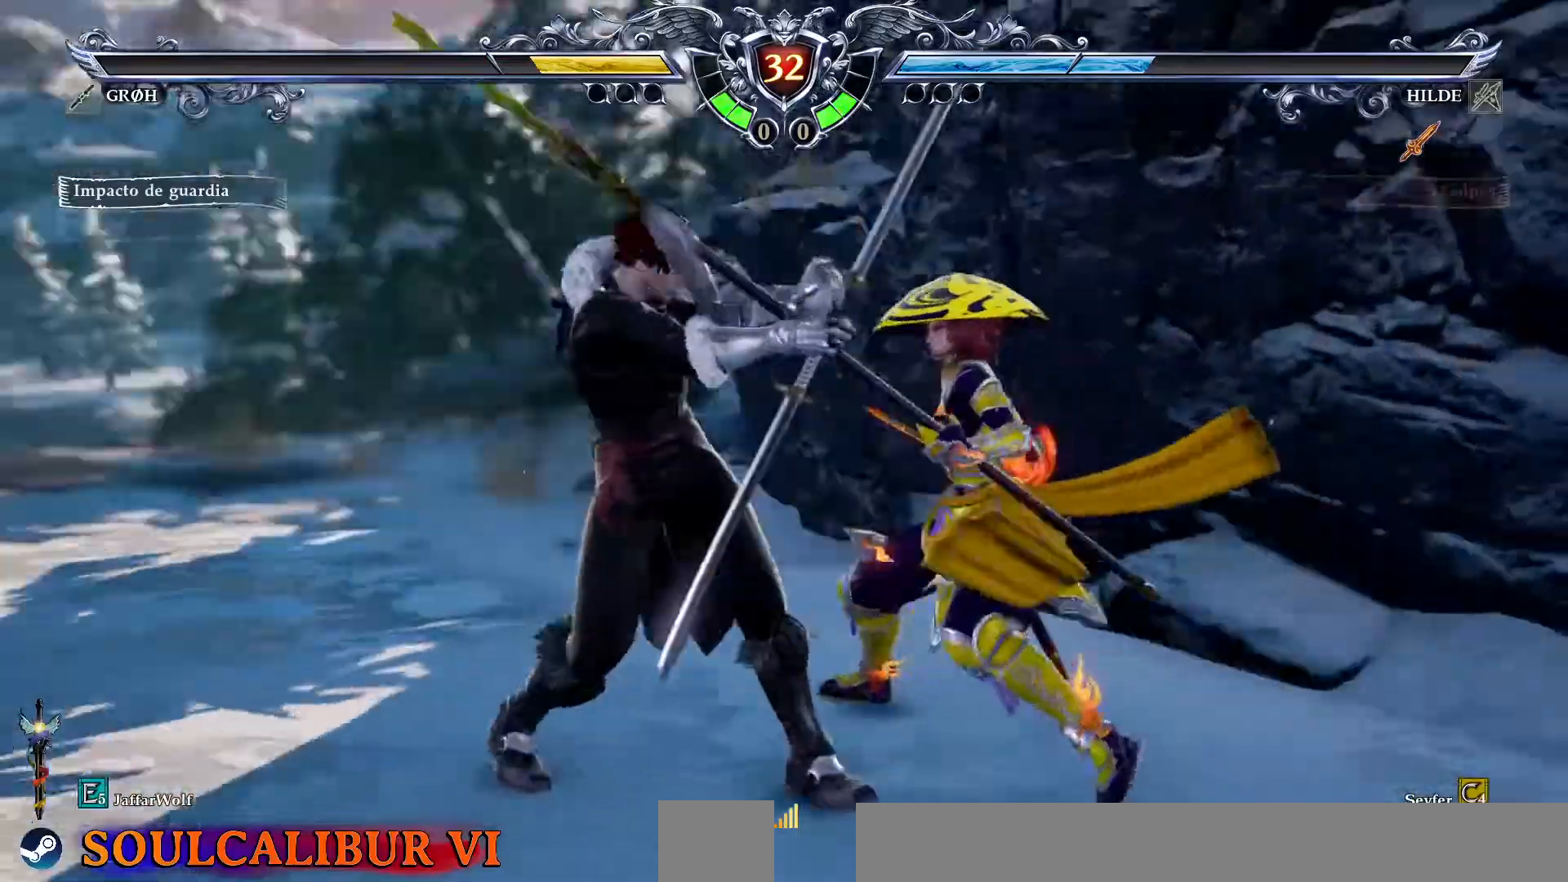
{"buttons": [], "events": [[183, "CROSS", "up"], [200, "DPAD_LEFT", "down"], [300, "SQUARE", "down"], [383, "SQUARE", "up"], [400, "DPAD_LEFT", "up"]]}
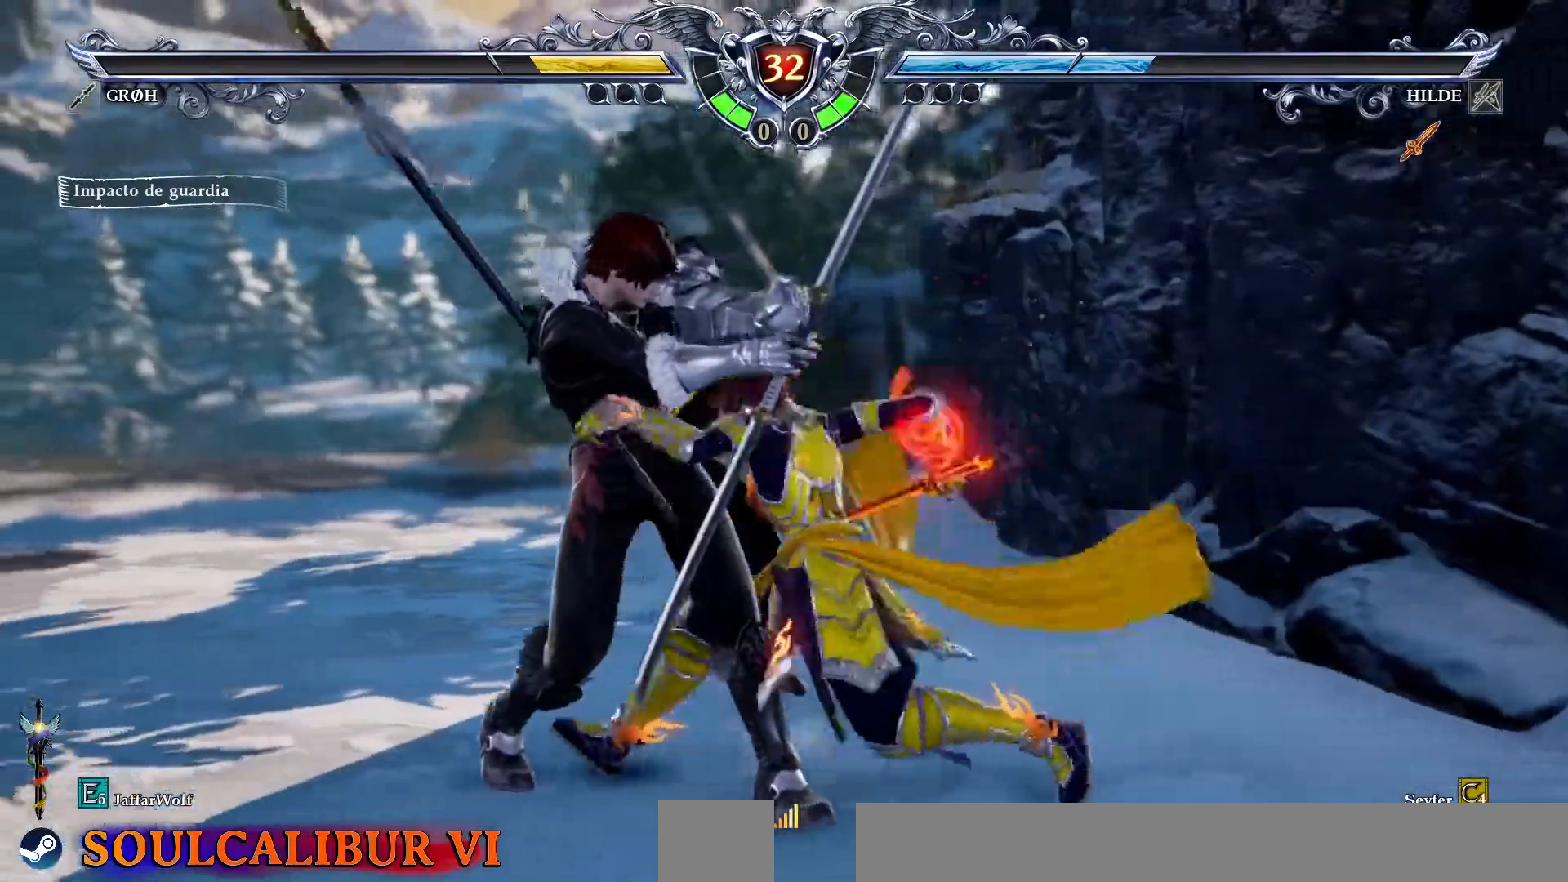
{"buttons": ["CROSS"], "events": [[167, "CROSS", "down"]]}
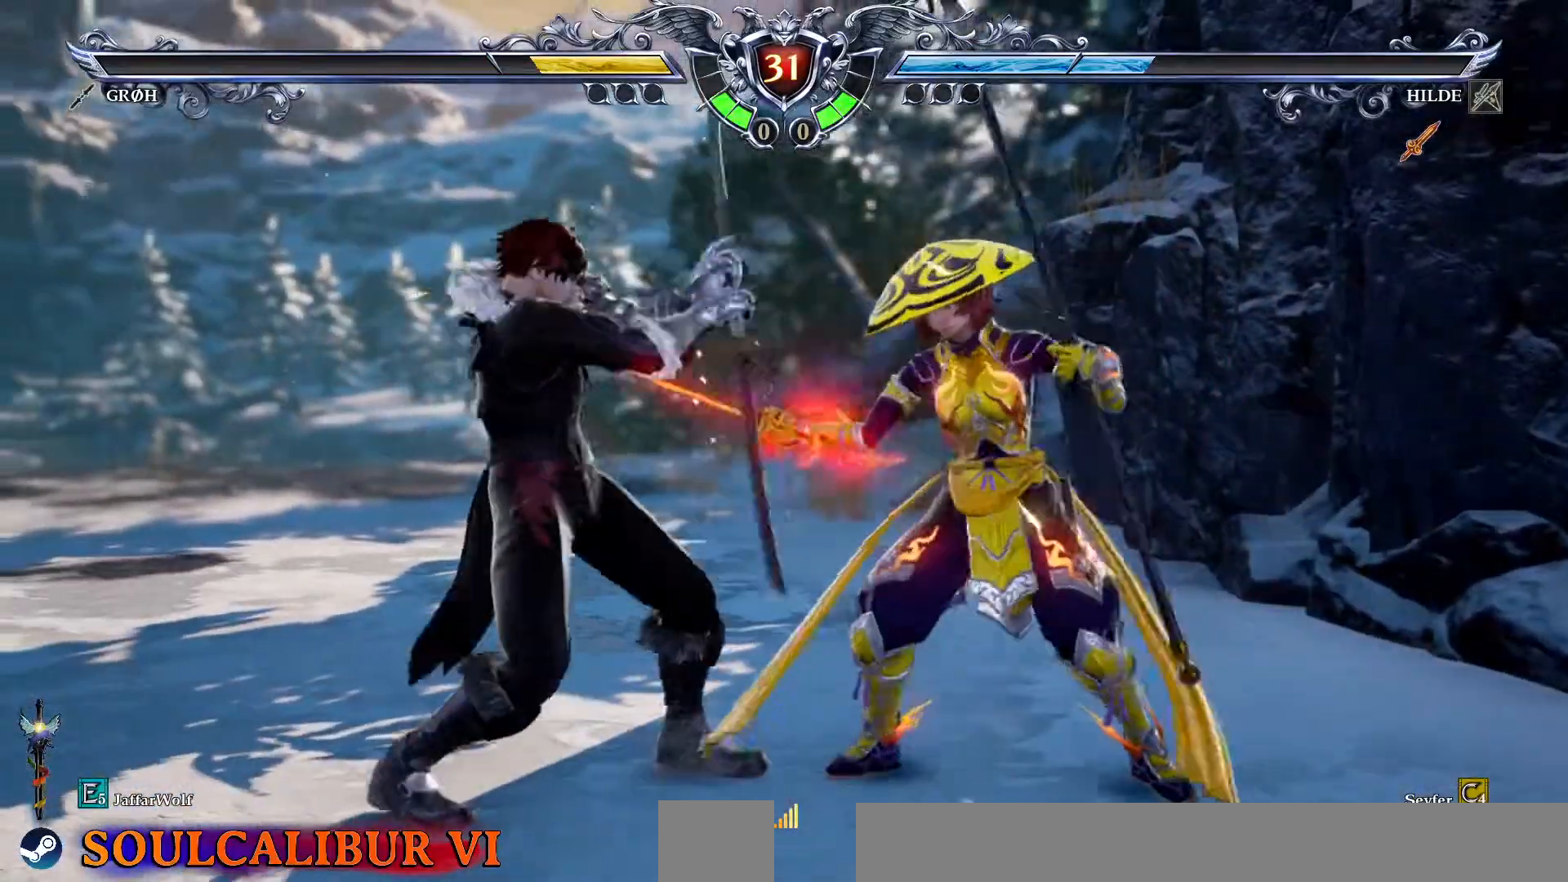
{"buttons": [], "events": [[33, "DPAD_LEFT", "down"], [50, "CROSS", "up"], [67, "DPAD_DOWN", "down"], [117, "CIRCLE", "down"], [233, "CIRCLE", "up"], [233, "L2", "down"], [300, "L2", "up"], [400, "DPAD_DOWN", "up"], [417, "DPAD_LEFT", "up"]]}
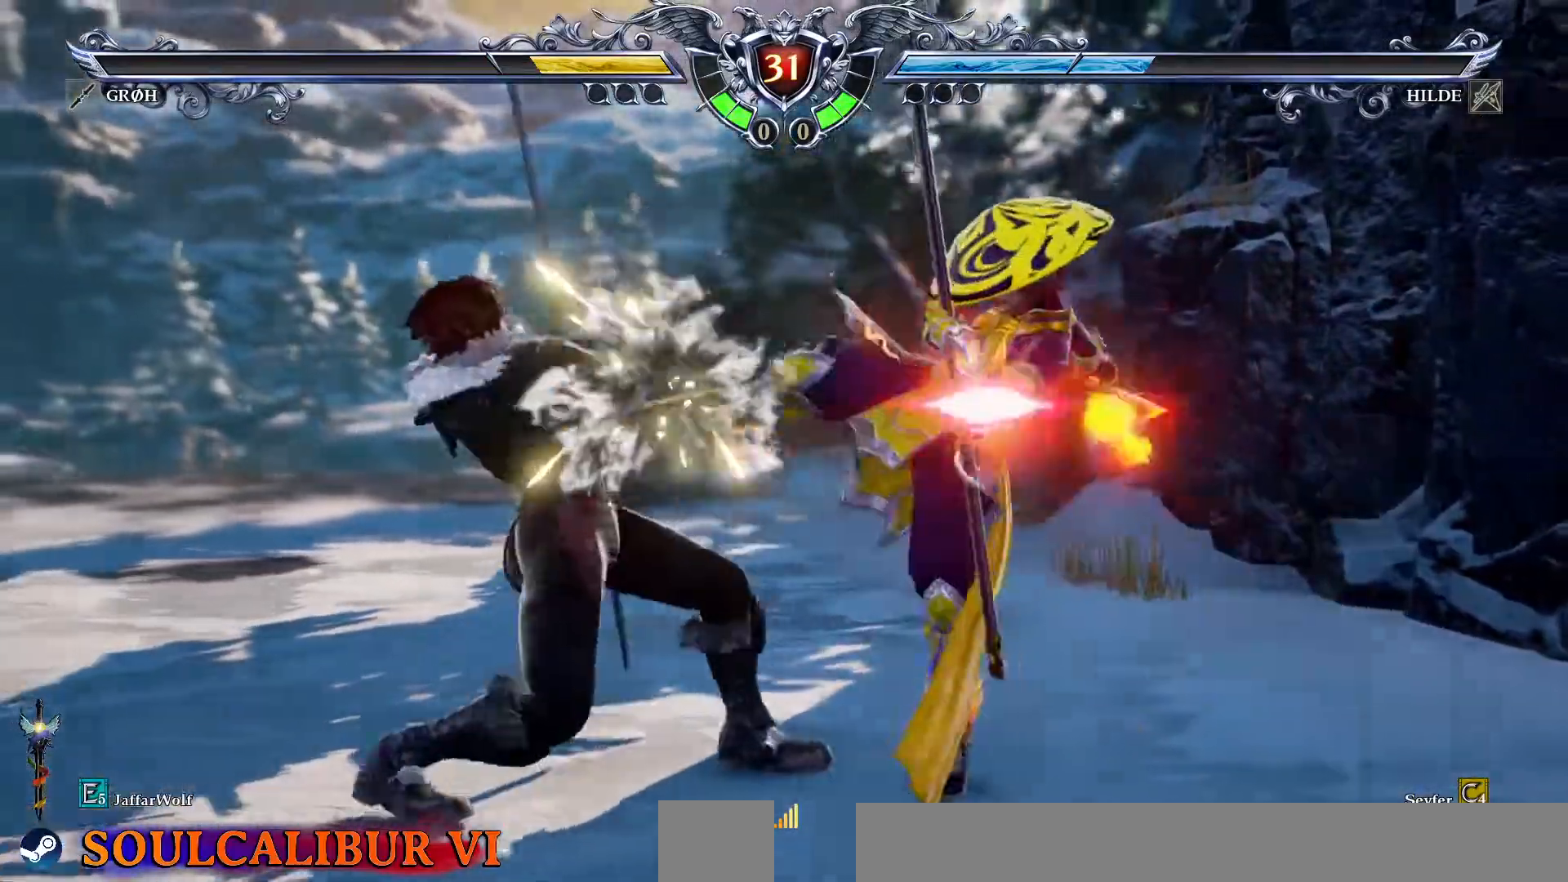
{"buttons": ["CROSS"], "events": [[200, "CROSS", "down"]]}